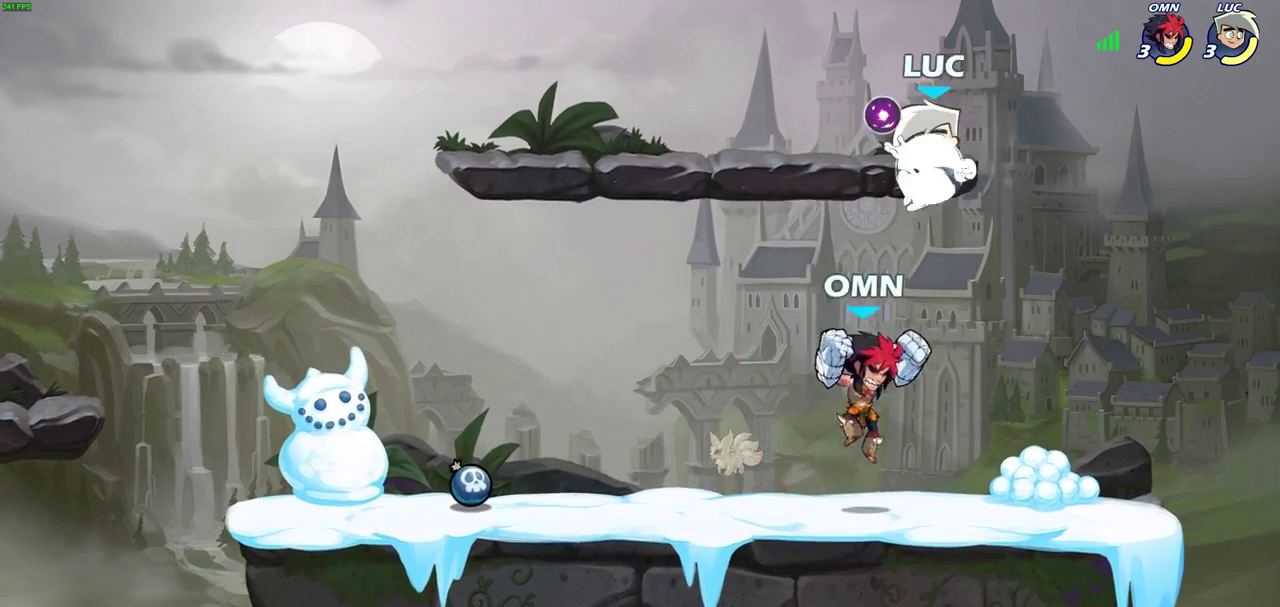
Gameplay with a controller (PlayStation layout); each line is a JSON object with the inputs held at the frame after it (dt_ms = milliseconds from this image to that frame). "events" lists button and stick changes between this image and that frame as [ms after this image, input, new state], when the widget could be followed in between. Not read: L2 R1 R2.
{"dt_ms": 300, "buttons": [], "left_stick": "down-left", "right_stick": "center", "events": [[300, "left_stick", "down-left"]]}
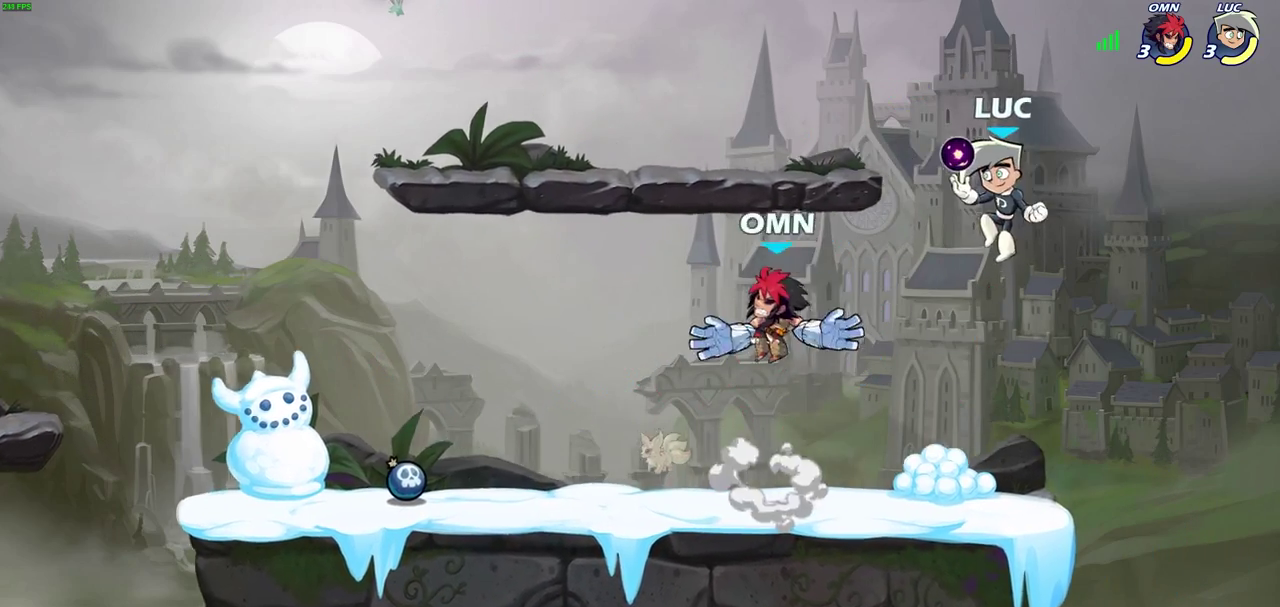
{"dt_ms": 500, "buttons": [], "left_stick": "center", "right_stick": "center", "events": [[117, "left_stick", "left"], [383, "left_stick", "center"], [417, "SQUARE", "down"], [500, "SQUARE", "up"]]}
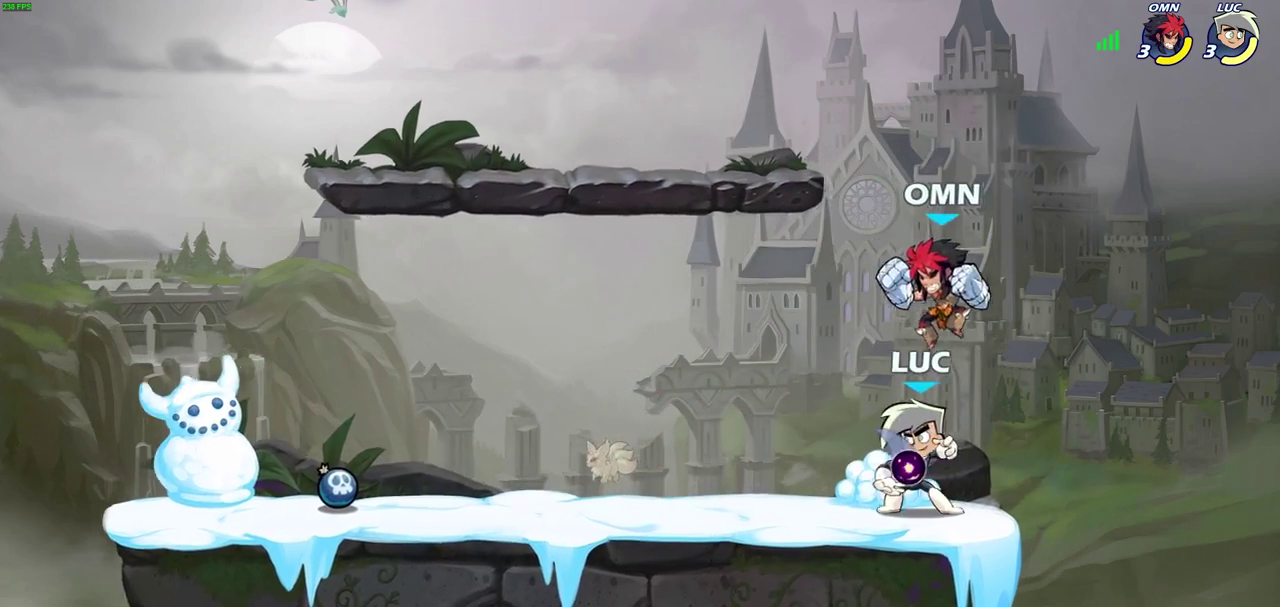
{"dt_ms": 700, "buttons": [], "left_stick": "up-left", "right_stick": "center", "events": [[133, "SQUARE", "down"], [167, "left_stick", "up-right"], [183, "SQUARE", "up"], [267, "SQUARE", "down"], [317, "left_stick", "center"], [367, "SQUARE", "up"], [517, "left_stick", "up-right"], [700, "left_stick", "up-left"]]}
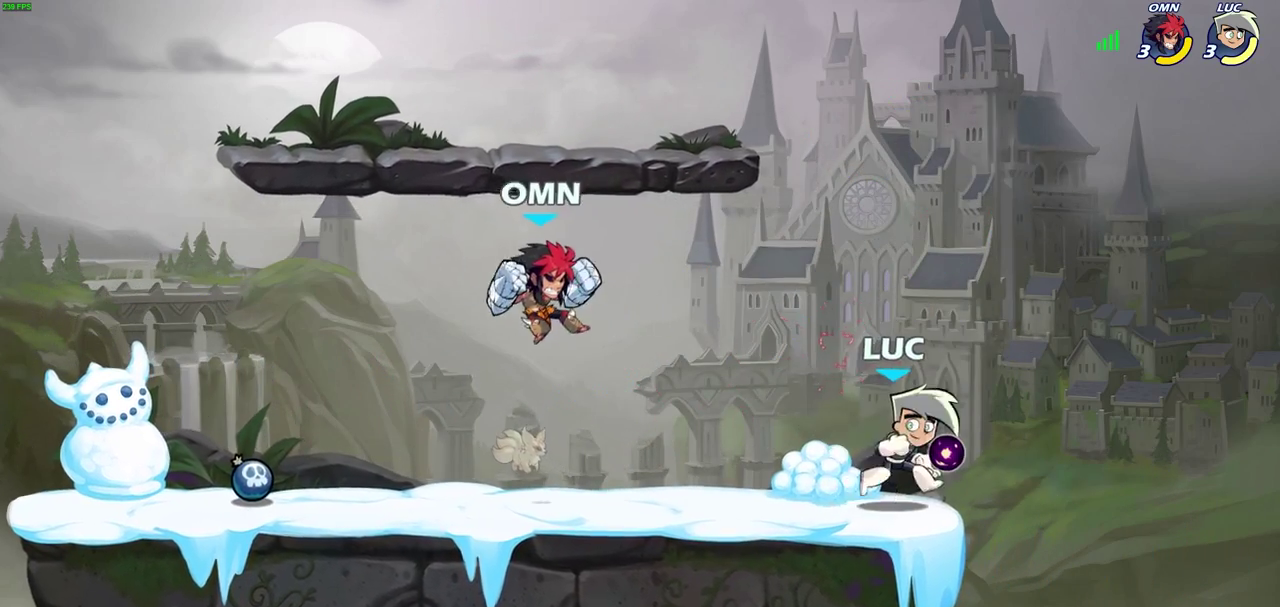
{"dt_ms": 300, "buttons": [], "left_stick": "left", "right_stick": "center"}
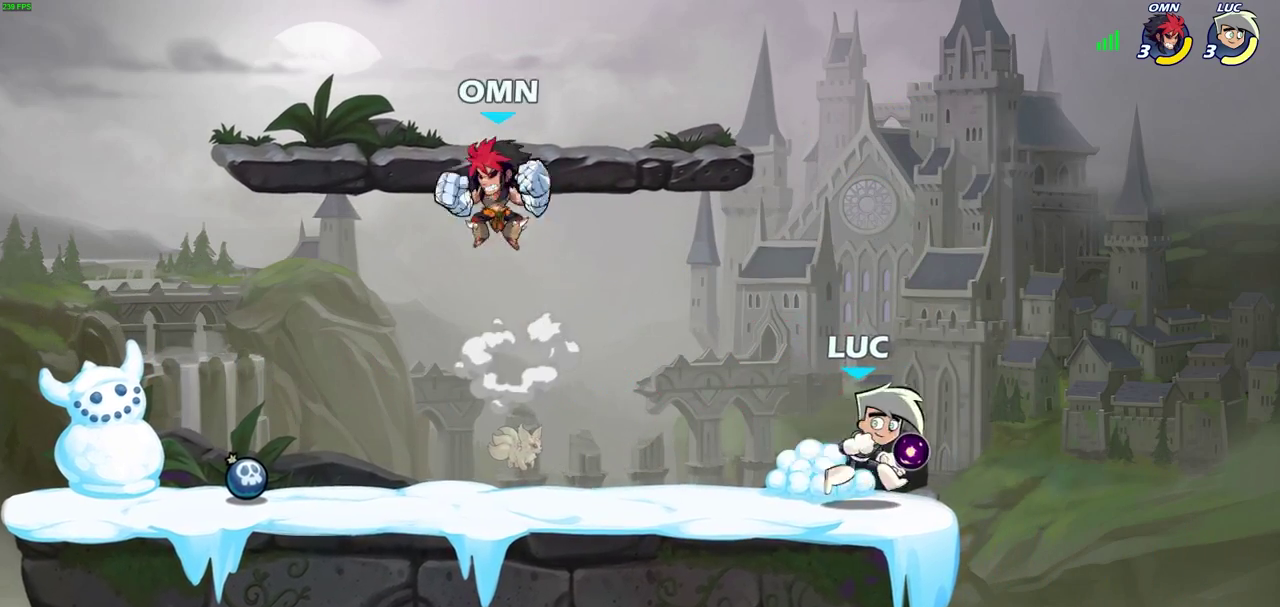
{"dt_ms": 500, "buttons": [], "left_stick": "left", "right_stick": "center", "events": [[150, "left_stick", "right"], [250, "left_stick", "left"], [283, "CIRCLE", "down"], [367, "CIRCLE", "up"]]}
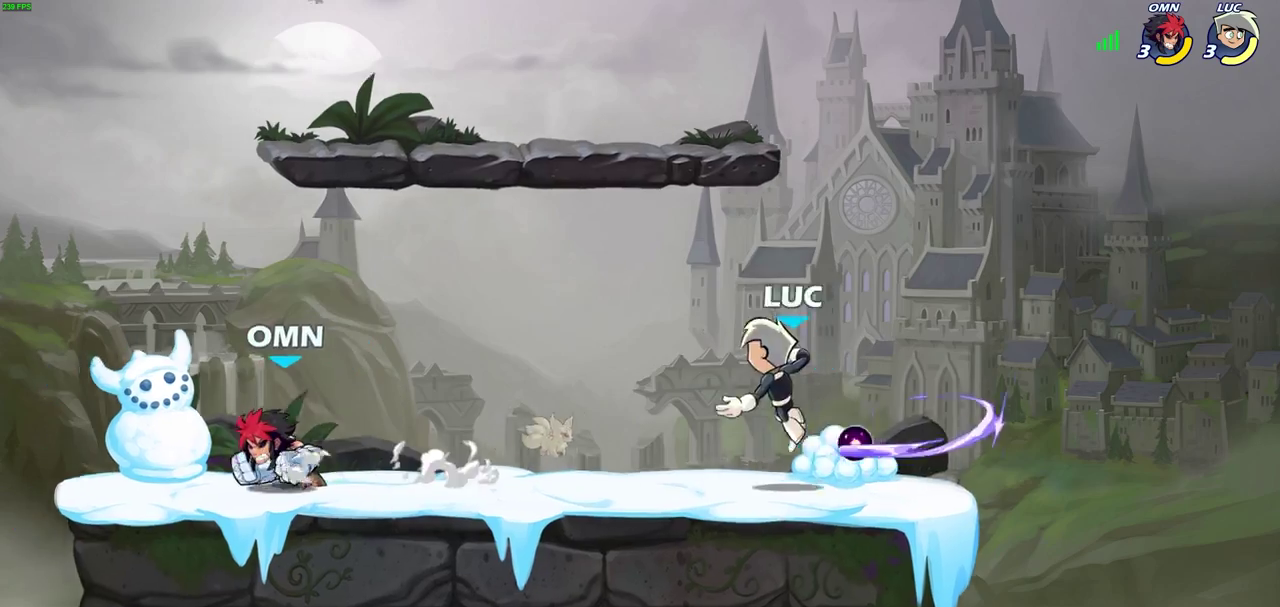
{"dt_ms": 500, "buttons": [], "left_stick": "left", "right_stick": "center", "events": []}
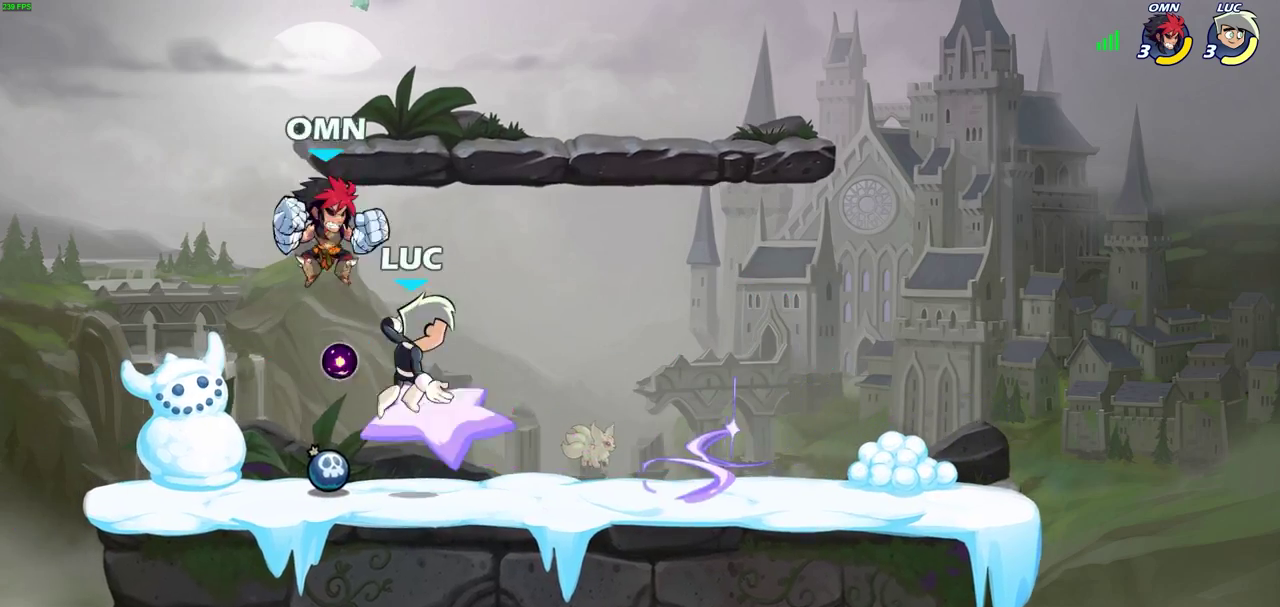
{"dt_ms": 300, "buttons": ["CROSS"], "left_stick": "up-left", "right_stick": "center", "events": [[67, "left_stick", "up-left"], [133, "left_stick", "up-right"], [183, "CROSS", "down"], [217, "left_stick", "up-left"]]}
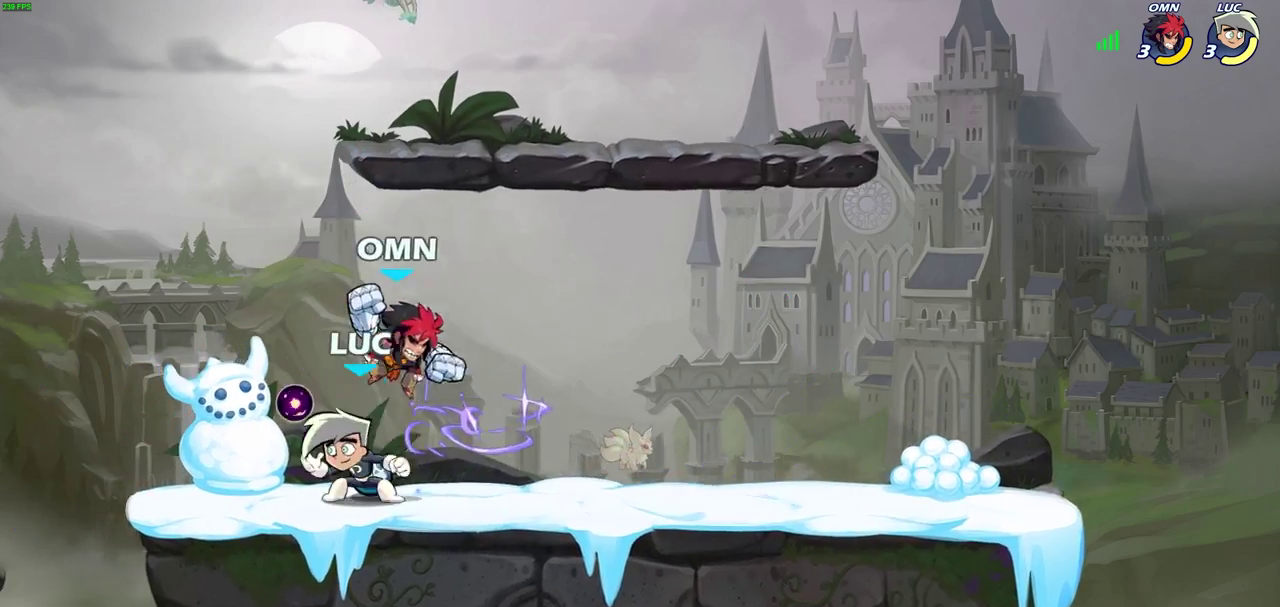
{"dt_ms": 700, "buttons": [], "left_stick": "right", "right_stick": "center", "events": [[50, "CROSS", "up"], [167, "left_stick", "left"], [217, "left_stick", "down-left"], [267, "left_stick", "down"], [367, "left_stick", "center"], [617, "left_stick", "right"]]}
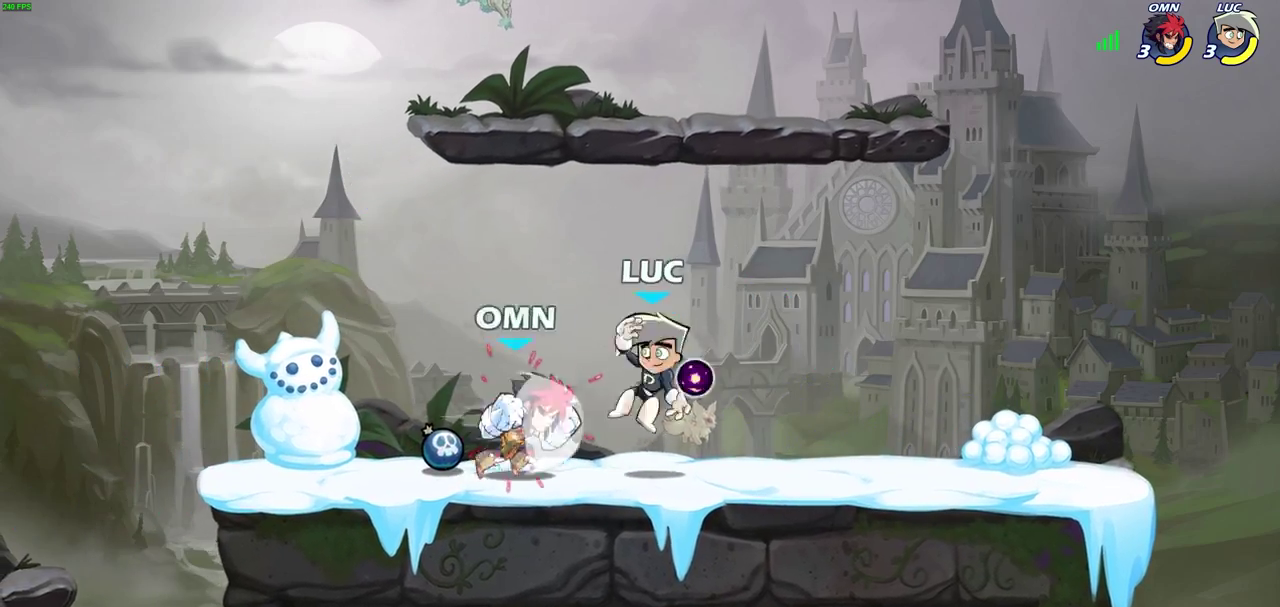
{"dt_ms": 600, "buttons": [], "left_stick": "up-left", "right_stick": "center", "events": [[50, "CROSS", "down"], [200, "left_stick", "up-right"], [250, "left_stick", "down-left"], [267, "CROSS", "up"], [300, "left_stick", "up-right"], [483, "left_stick", "up-left"]]}
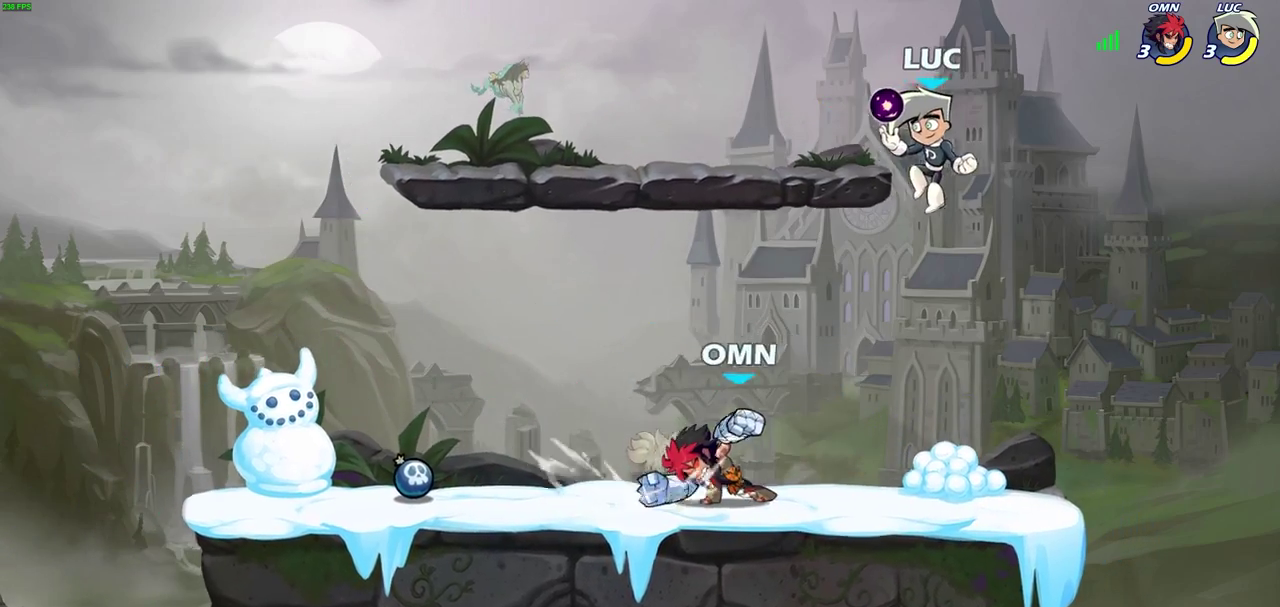
{"dt_ms": 400, "buttons": [], "left_stick": "center", "right_stick": "center", "events": [[17, "left_stick", "left"], [117, "left_stick", "down-left"], [233, "SQUARE", "down"], [333, "SQUARE", "up"], [383, "left_stick", "center"]]}
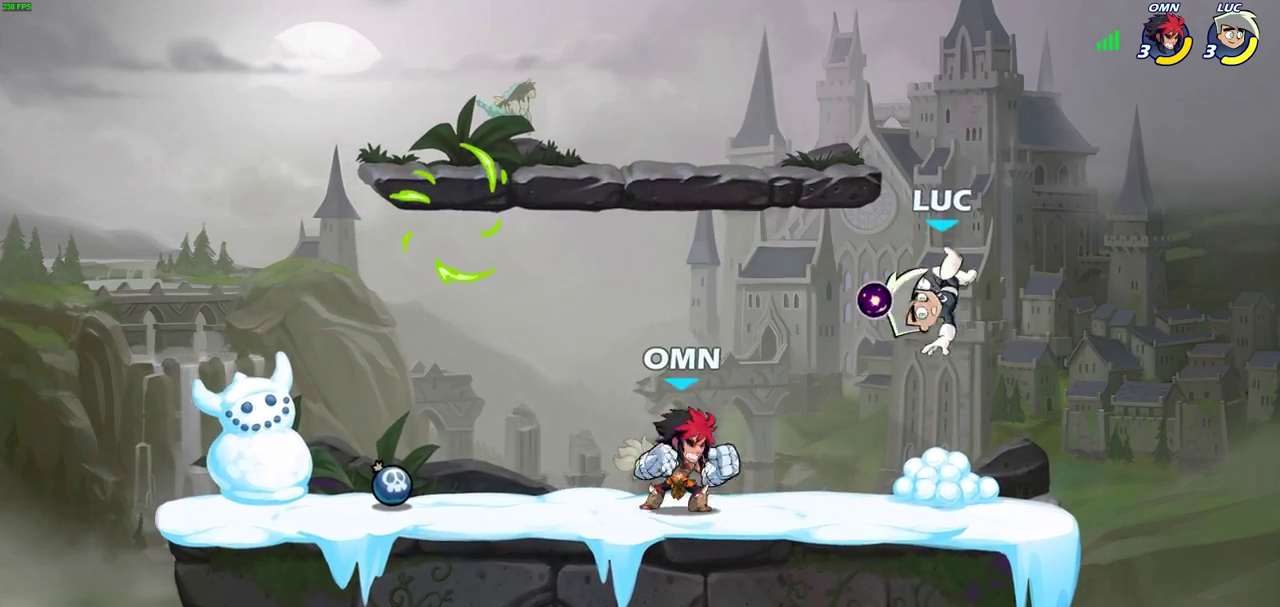
{"dt_ms": 400, "buttons": [], "left_stick": "center", "right_stick": "center", "events": []}
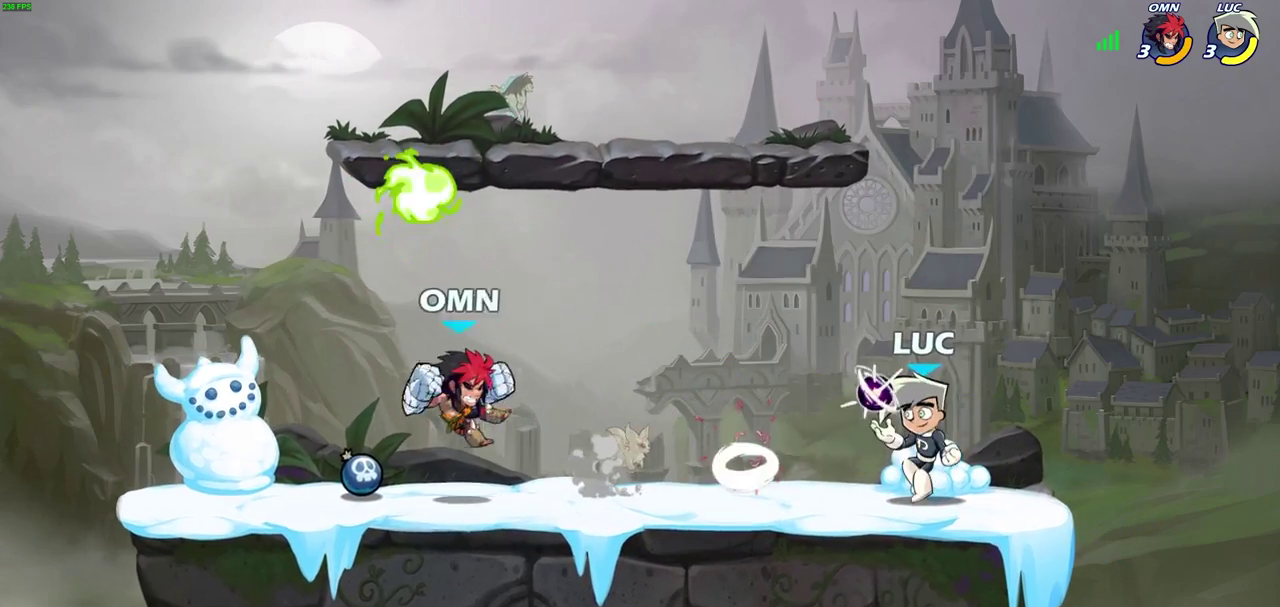
{"dt_ms": 800, "buttons": [], "left_stick": "down-left", "right_stick": "center", "events": [[100, "left_stick", "left"], [317, "left_stick", "down-left"], [400, "left_stick", "up-right"], [450, "CIRCLE", "down"], [450, "left_stick", "down-left"], [533, "CIRCLE", "up"]]}